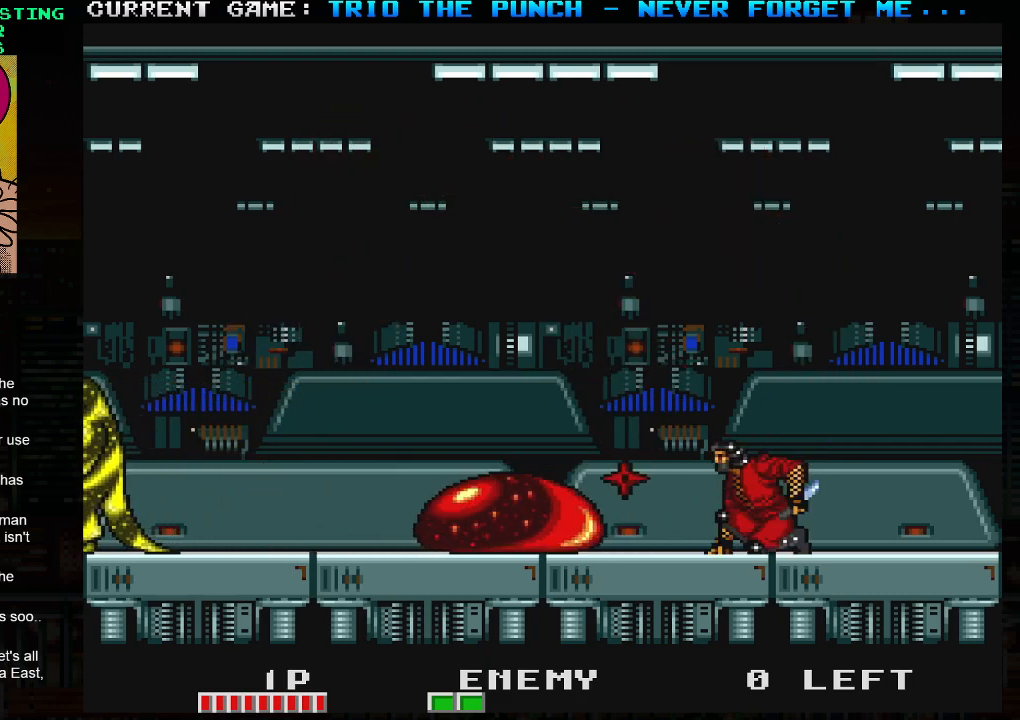
Gameplay with a controller (arcade stick); each line is a JSON object with the inputs held at the frame after it. "events" lists button and stick changes between this image and that frame as [ms after this image, input, new state], when the widget could be followed in between. Not read: L3 R3.
{"buttons": [], "left_stick": "left", "events": [[167, "TRIANGLE", "down"], [200, "SQUARE", "down"], [233, "TRIANGLE", "up"], [233, "left_stick", "left"], [283, "SQUARE", "up"]]}
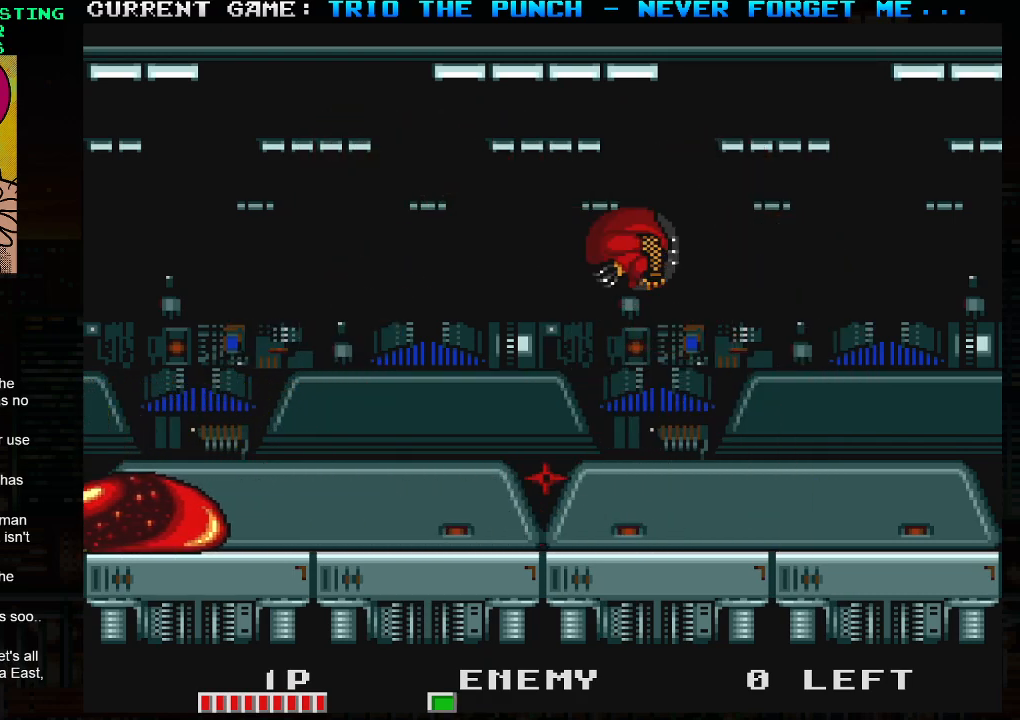
{"buttons": [], "left_stick": "right", "events": [[417, "left_stick", "center"], [467, "left_stick", "right"]]}
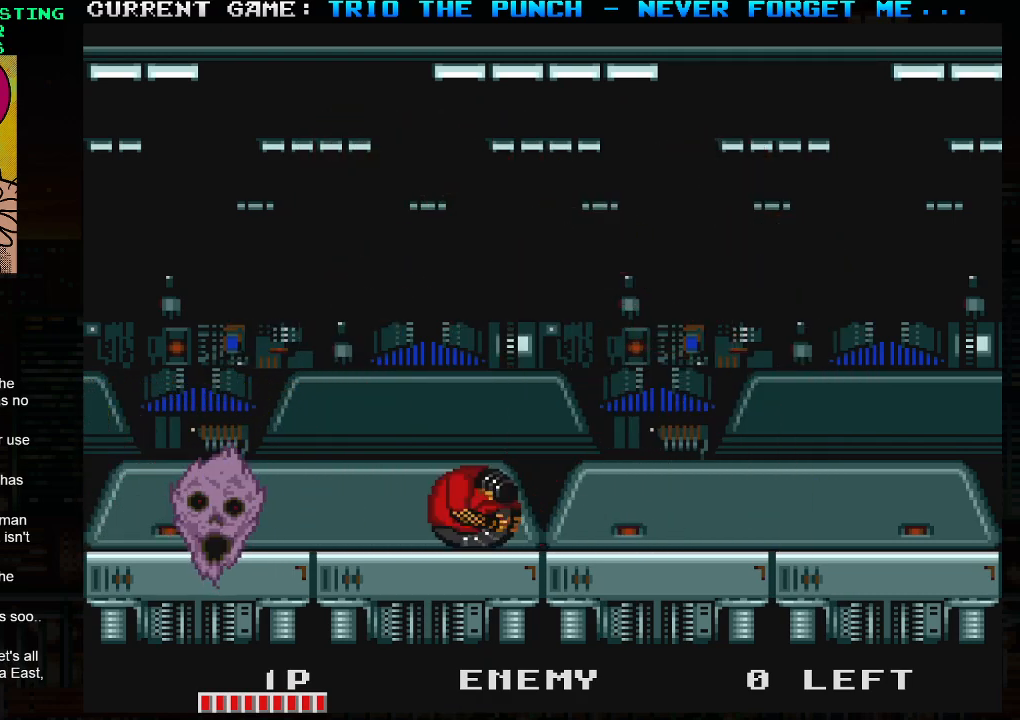
{"buttons": [], "left_stick": "right", "events": [[200, "left_stick", "center"], [250, "left_stick", "left"], [333, "left_stick", "right"], [417, "left_stick", "left"], [500, "left_stick", "right"]]}
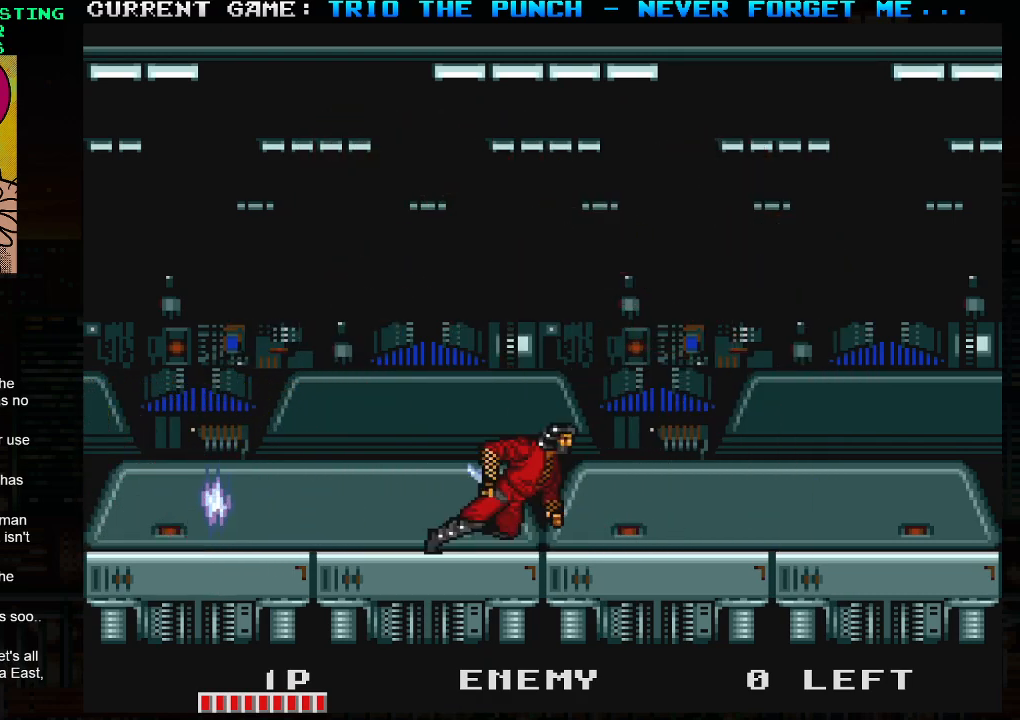
{"buttons": [], "left_stick": "right", "events": [[217, "left_stick", "left"], [317, "left_stick", "right"], [400, "left_stick", "left"], [483, "left_stick", "right"]]}
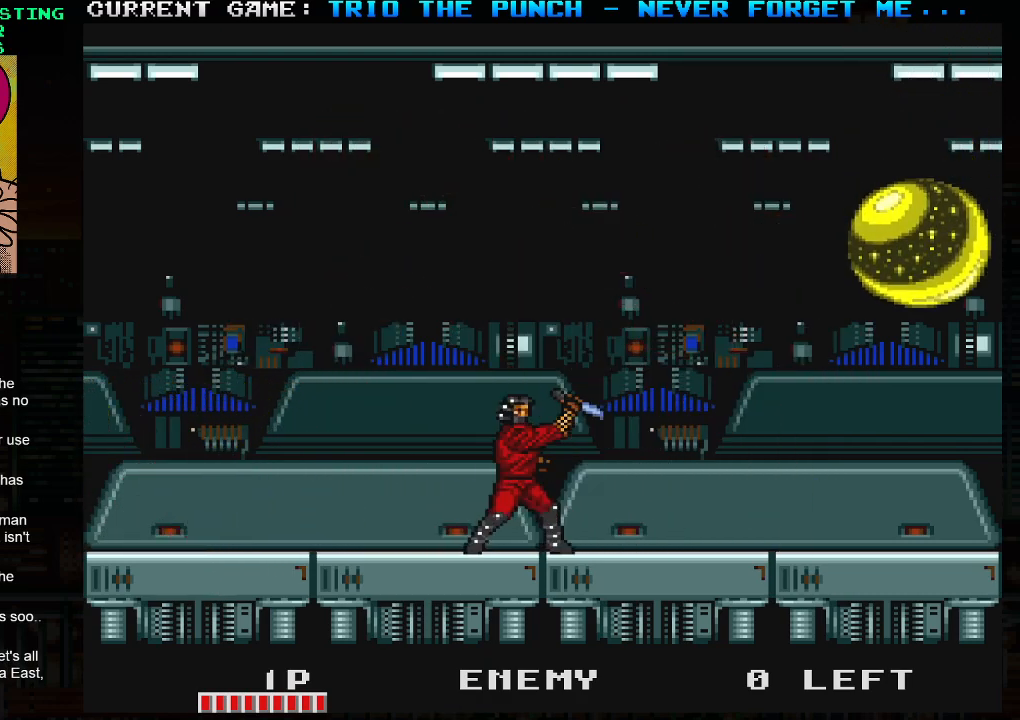
{"buttons": [], "left_stick": "right", "events": [[83, "left_stick", "left"], [183, "left_stick", "right"], [300, "left_stick", "left"], [433, "left_stick", "center"], [483, "left_stick", "right"]]}
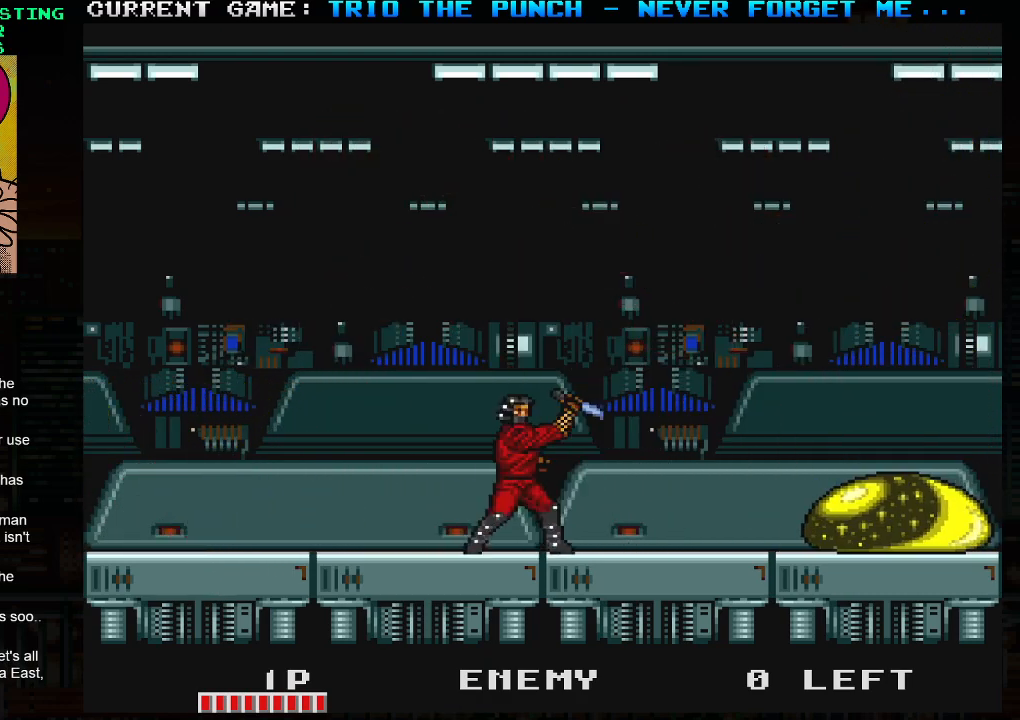
{"buttons": [], "left_stick": "center", "events": [[150, "left_stick", "left"], [400, "left_stick", "center"]]}
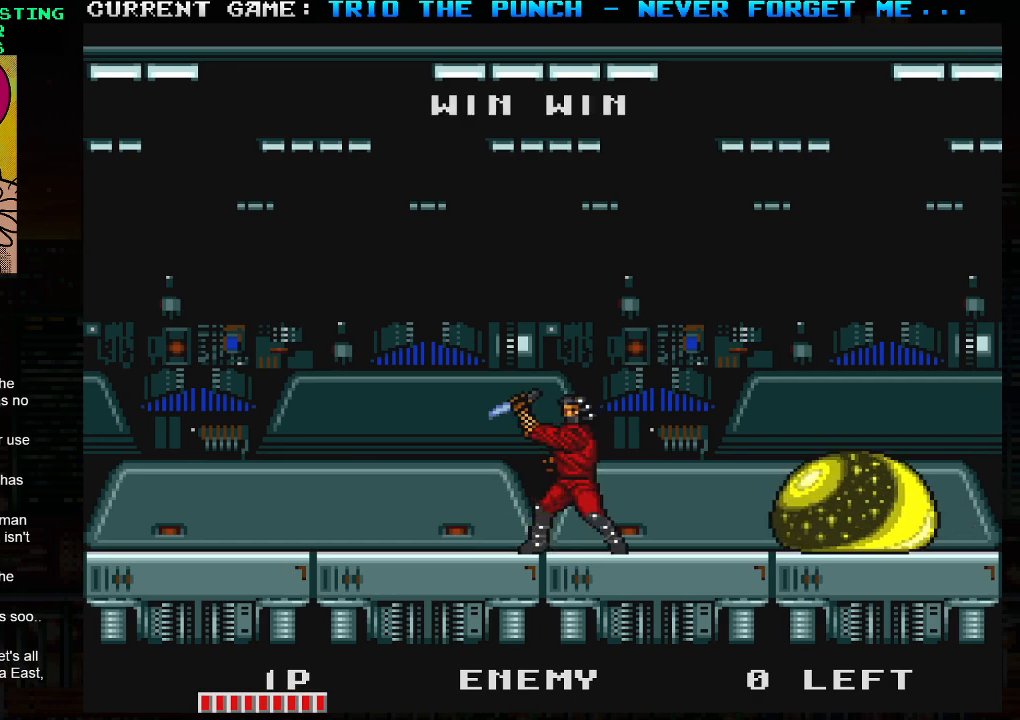
{"buttons": [], "left_stick": "center", "events": []}
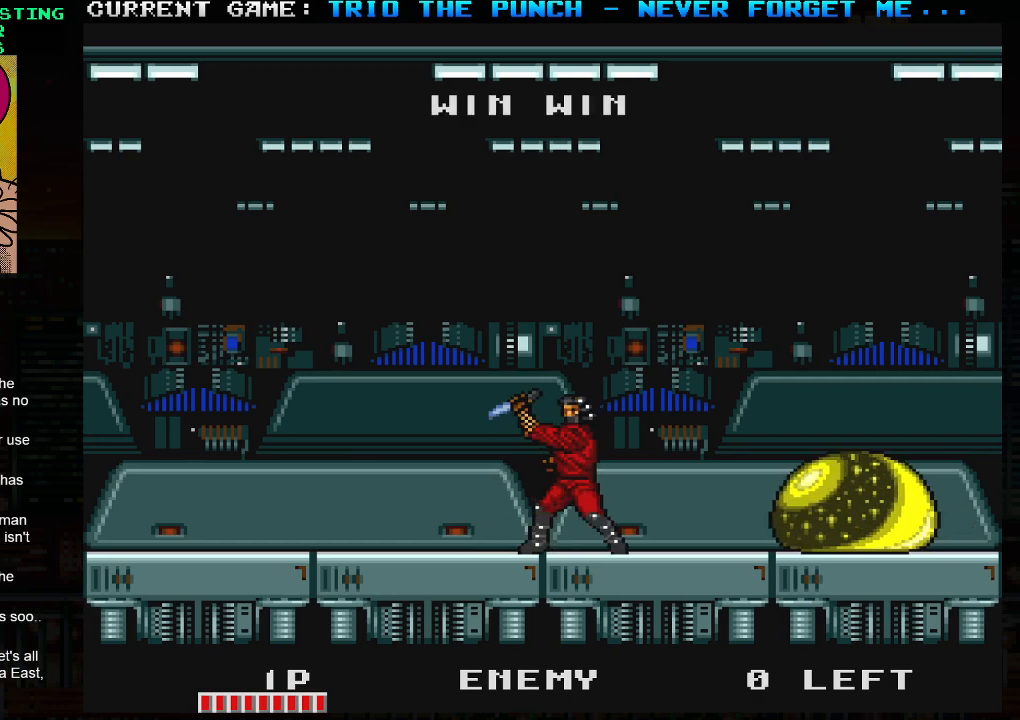
{"buttons": [], "left_stick": "center", "events": []}
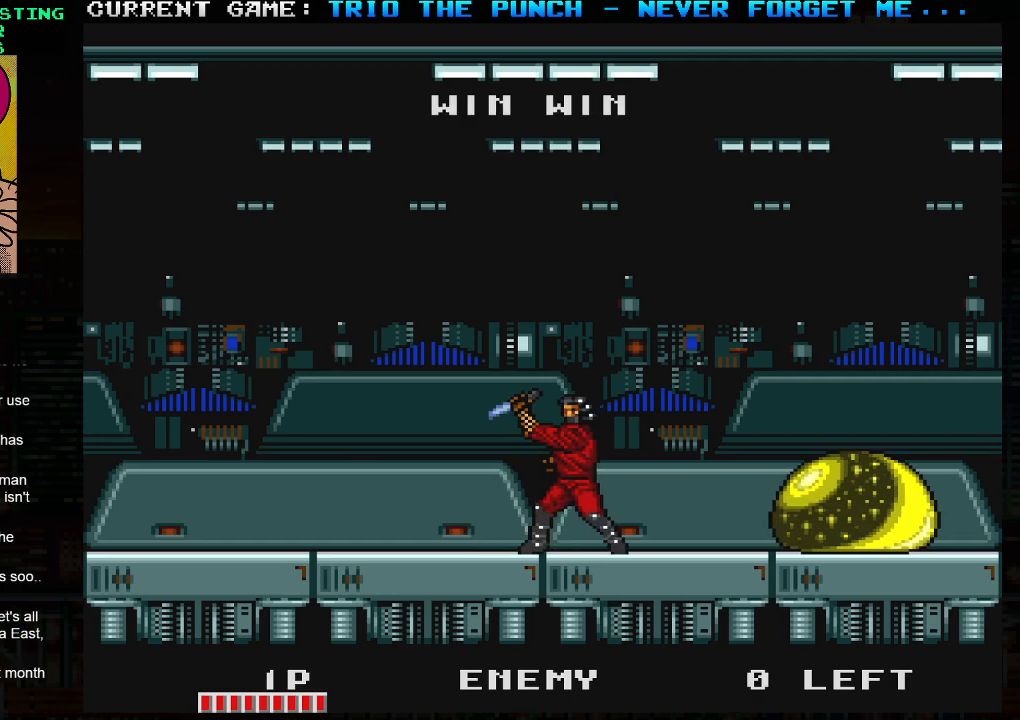
{"buttons": [], "left_stick": "center", "events": [[333, "SQUARE", "down"], [400, "SQUARE", "up"], [467, "SQUARE", "down"], [500, "SQUARE", "up"]]}
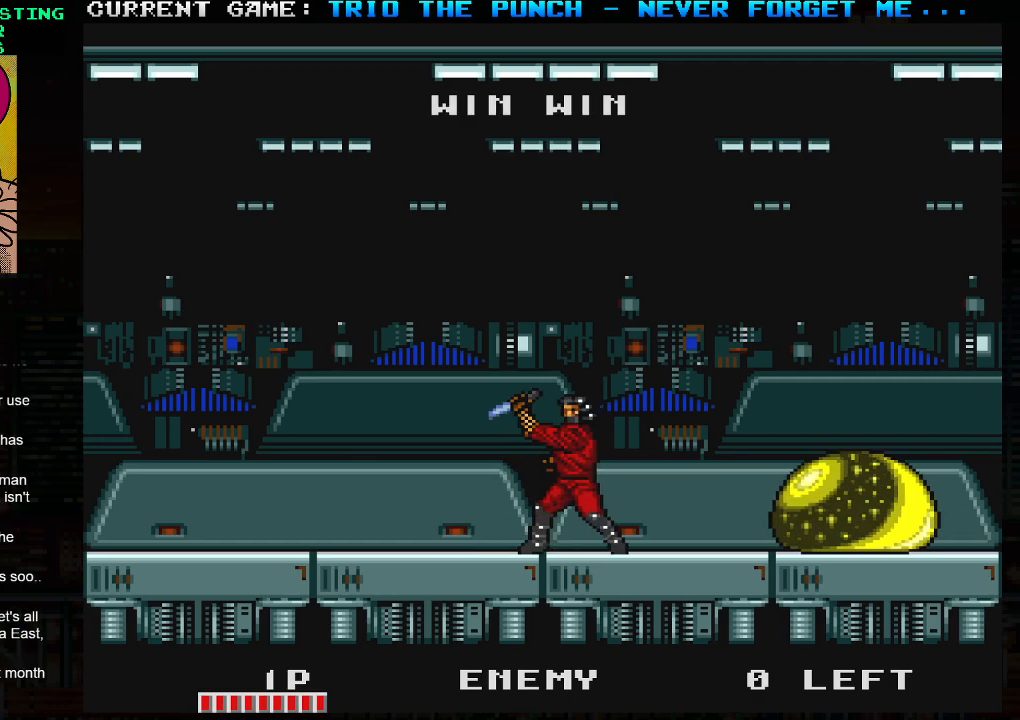
{"buttons": [], "left_stick": "center", "events": [[50, "SQUARE", "down"], [83, "SQUARE", "up"], [150, "SQUARE", "down"], [200, "SQUARE", "up"], [233, "SQUARE", "down"], [283, "SQUARE", "up"], [333, "SQUARE", "down"], [400, "SQUARE", "up"], [450, "SQUARE", "down"], [467, "SQUARE", "up"]]}
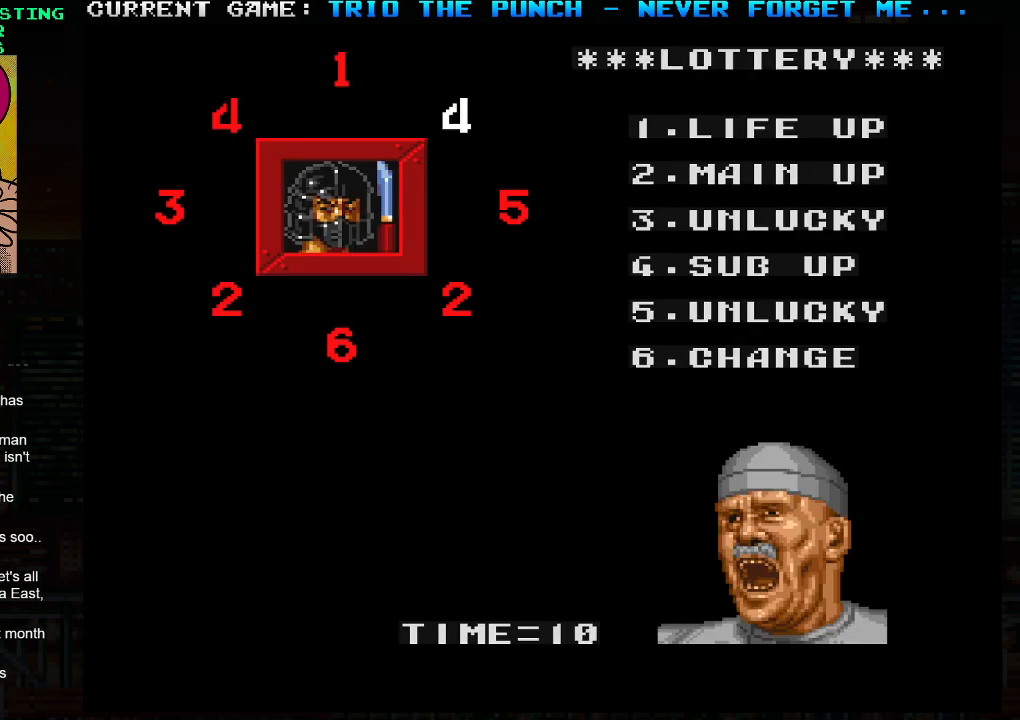
{"buttons": [], "left_stick": "center", "events": [[50, "SQUARE", "down"], [83, "SQUARE", "up"], [100, "SQUARE", "down"], [183, "SQUARE", "up"]]}
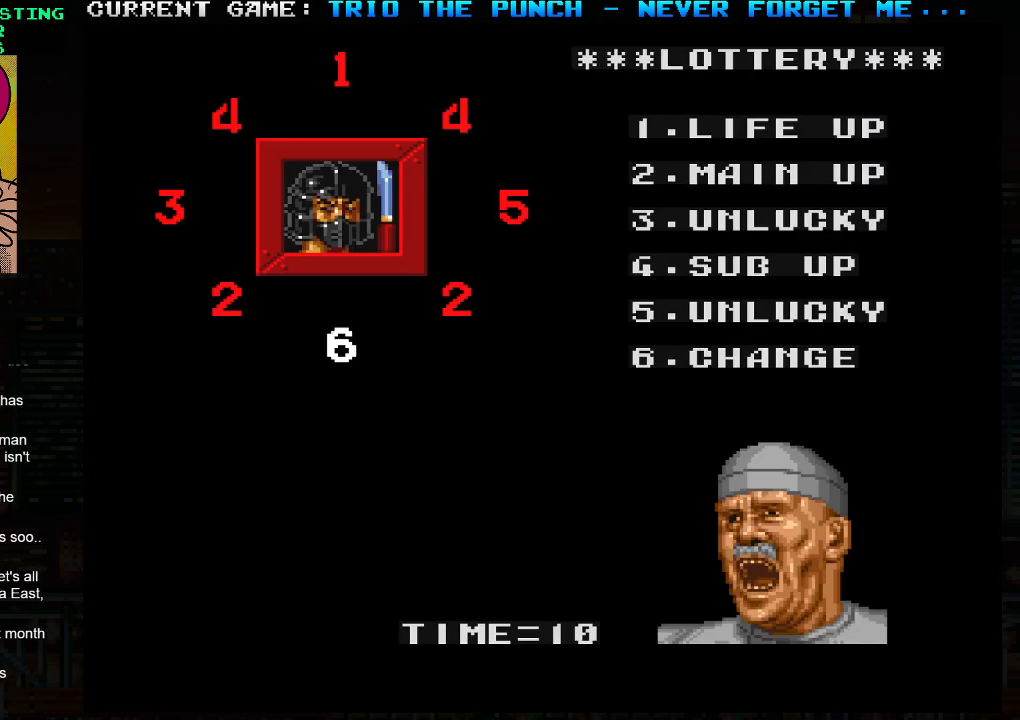
{"buttons": [], "left_stick": "center", "events": []}
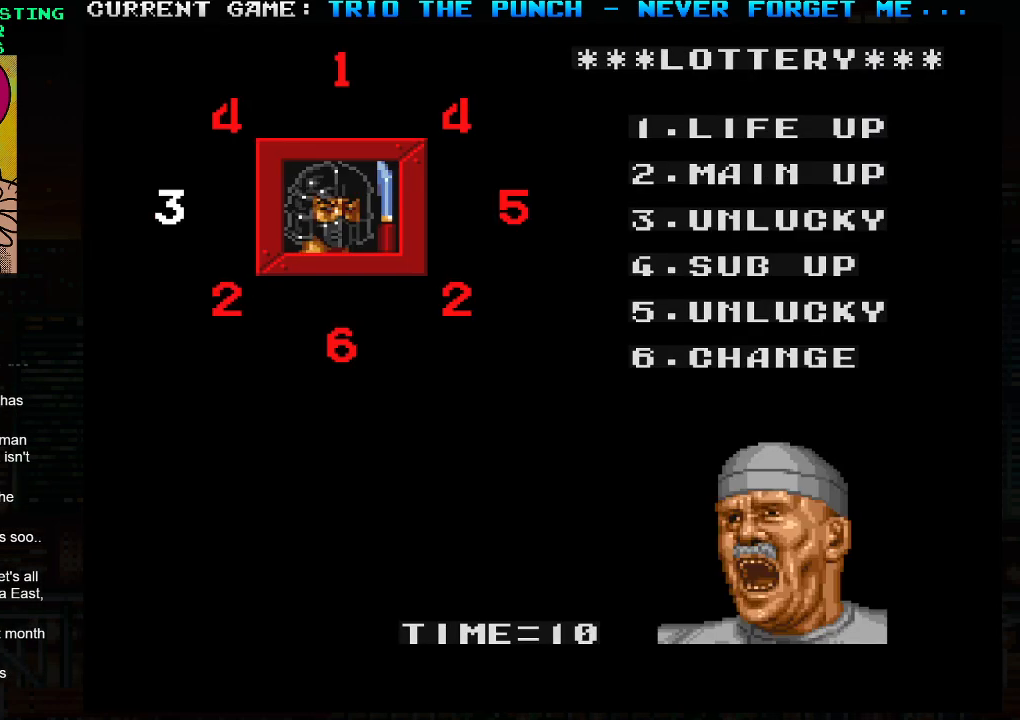
{"buttons": [], "left_stick": "center", "events": []}
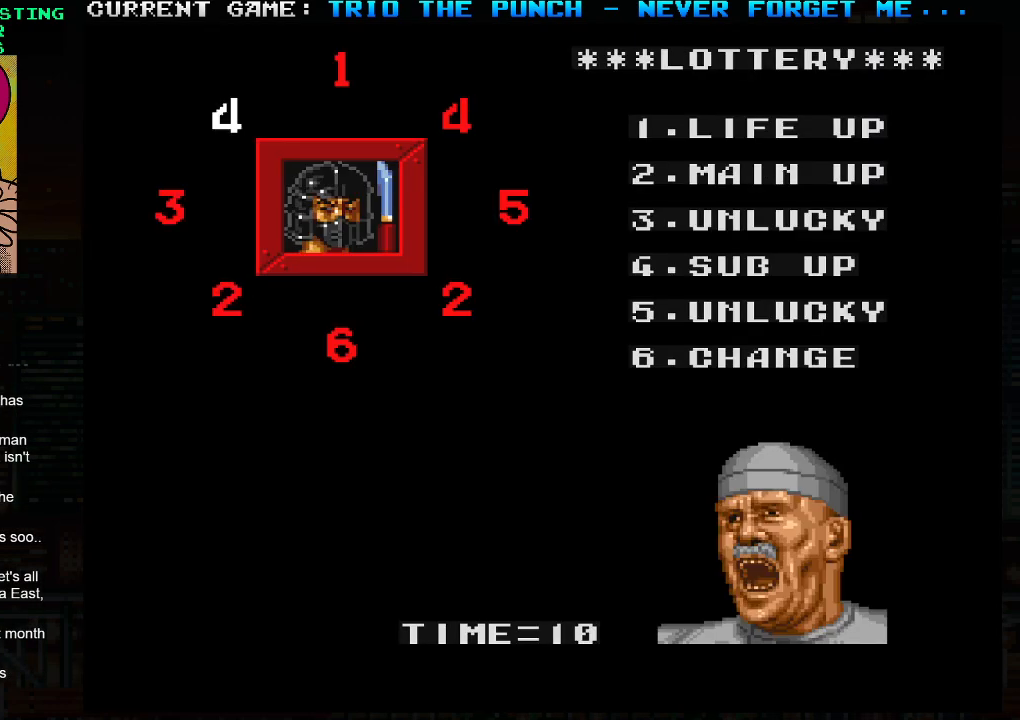
{"buttons": ["TRIANGLE"], "left_stick": "center", "events": [[283, "TRIANGLE", "down"], [350, "SQUARE", "down"], [350, "TRIANGLE", "up"], [400, "SQUARE", "up"], [500, "TRIANGLE", "down"]]}
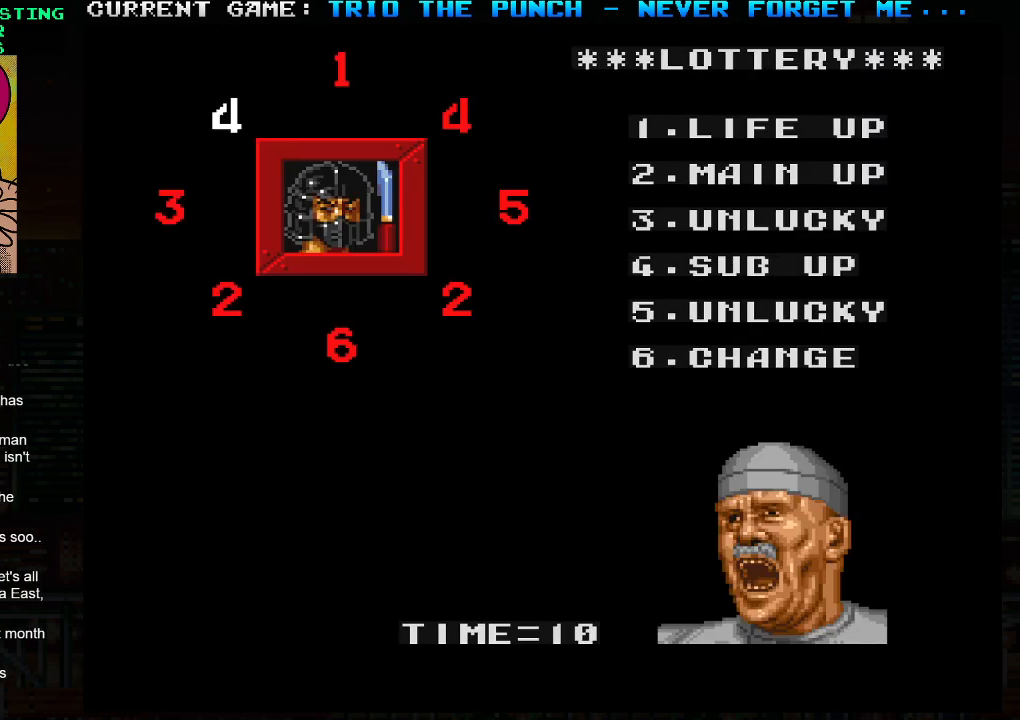
{"buttons": ["SQUARE"], "left_stick": "center", "events": [[33, "SQUARE", "down"], [50, "TRIANGLE", "up"], [133, "SQUARE", "up"], [400, "SQUARE", "down"]]}
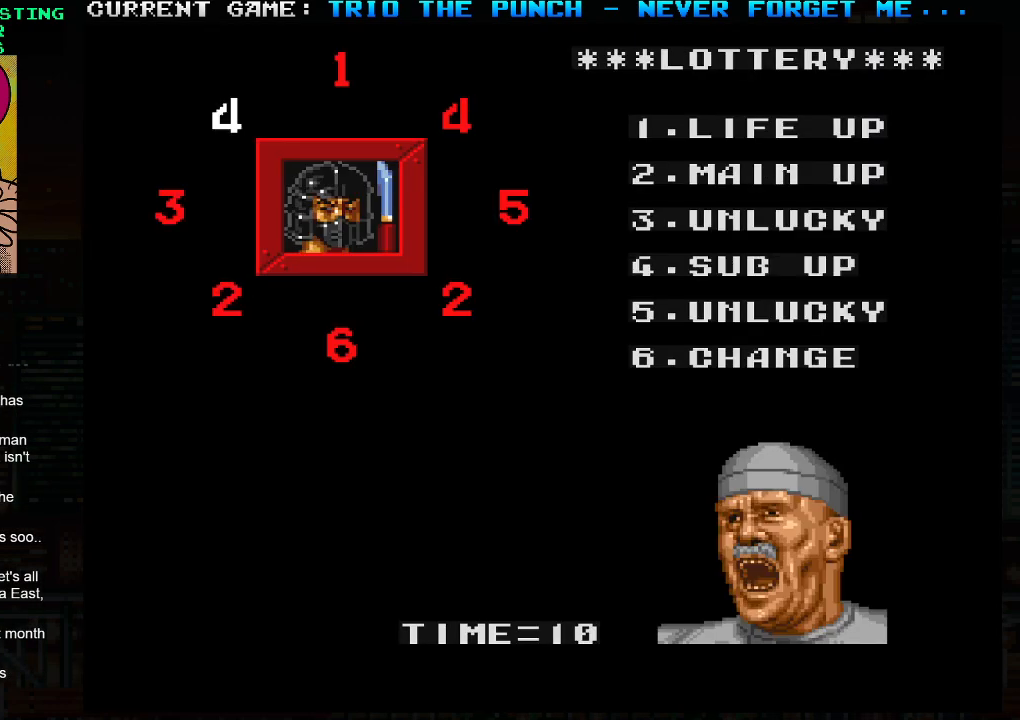
{"buttons": ["TRIANGLE"], "left_stick": "center", "events": [[67, "SQUARE", "up"], [133, "TRIANGLE", "down"], [250, "TRIANGLE", "up"], [333, "SQUARE", "down"], [433, "SQUARE", "up"], [450, "TRIANGLE", "down"]]}
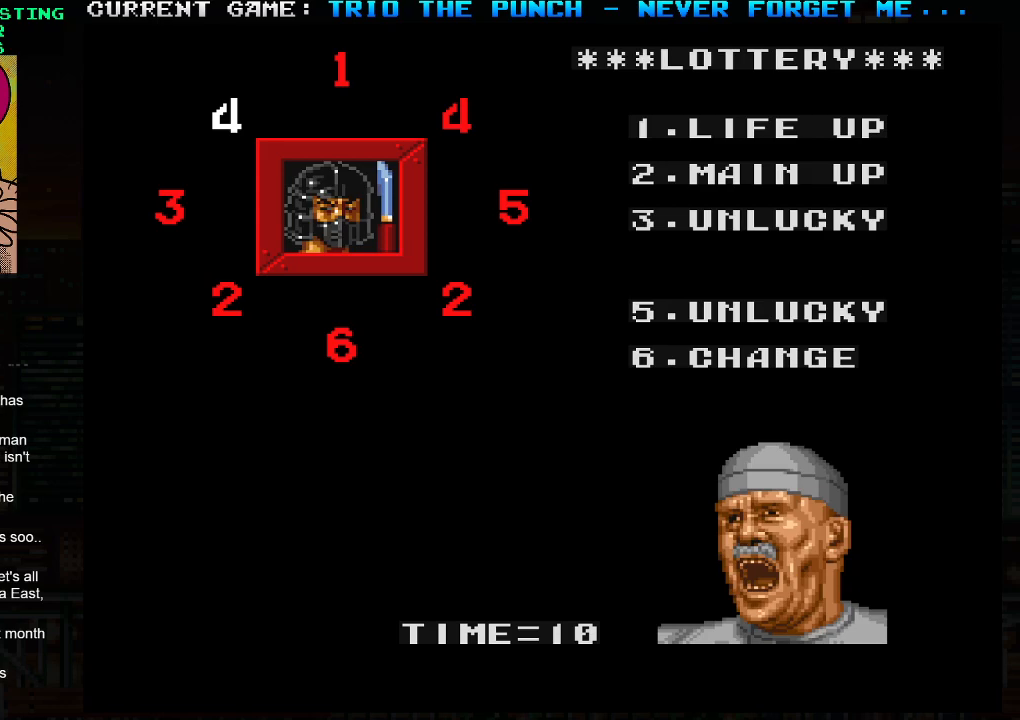
{"buttons": ["TRIANGLE"], "left_stick": "center", "events": [[67, "TRIANGLE", "up"], [133, "SQUARE", "down"], [217, "SQUARE", "up"], [300, "TRIANGLE", "down"], [367, "TRIANGLE", "up"], [383, "SQUARE", "down"], [433, "SQUARE", "up"], [500, "TRIANGLE", "down"]]}
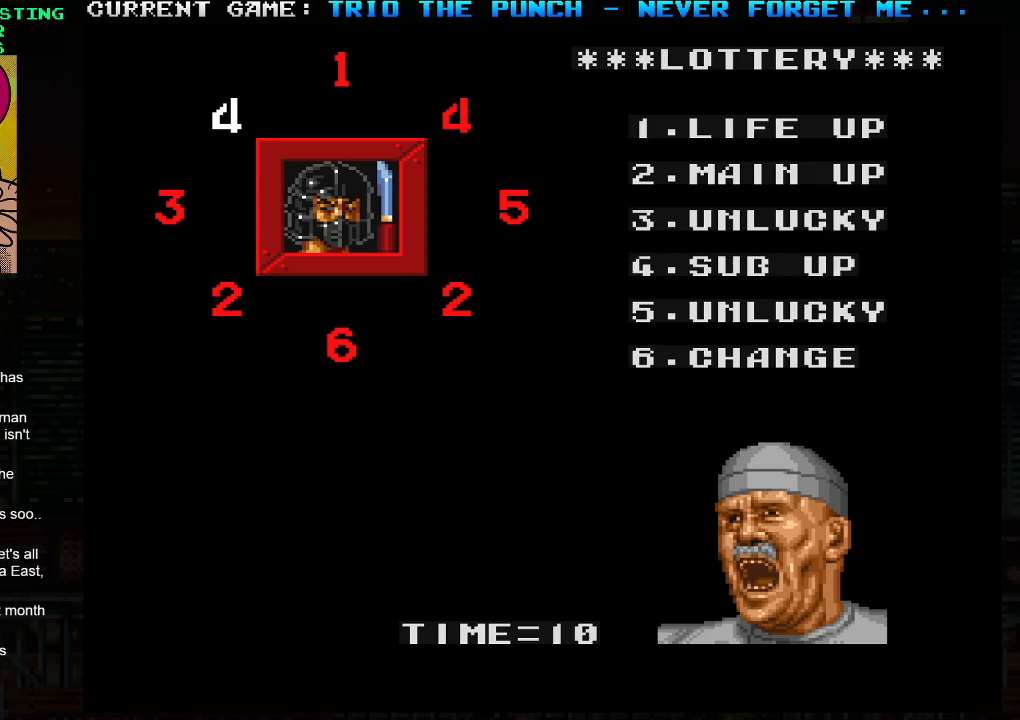
{"buttons": [], "left_stick": "center", "events": [[83, "TRIANGLE", "up"], [100, "SQUARE", "down"], [167, "SQUARE", "up"], [217, "TRIANGLE", "down"], [283, "TRIANGLE", "up"], [317, "SQUARE", "down"], [383, "SQUARE", "up"], [450, "TRIANGLE", "down"], [500, "TRIANGLE", "up"]]}
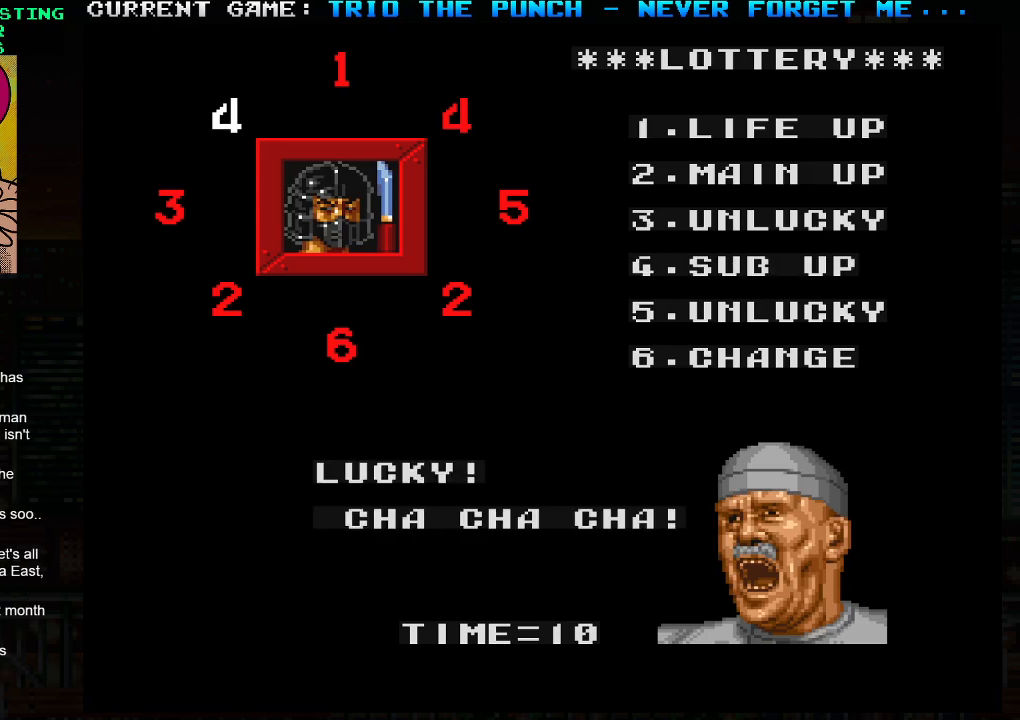
{"buttons": [], "left_stick": "center", "events": [[50, "SQUARE", "down"], [133, "SQUARE", "up"], [183, "TRIANGLE", "down"], [317, "TRIANGLE", "up"], [400, "SQUARE", "down"], [450, "SQUARE", "up"]]}
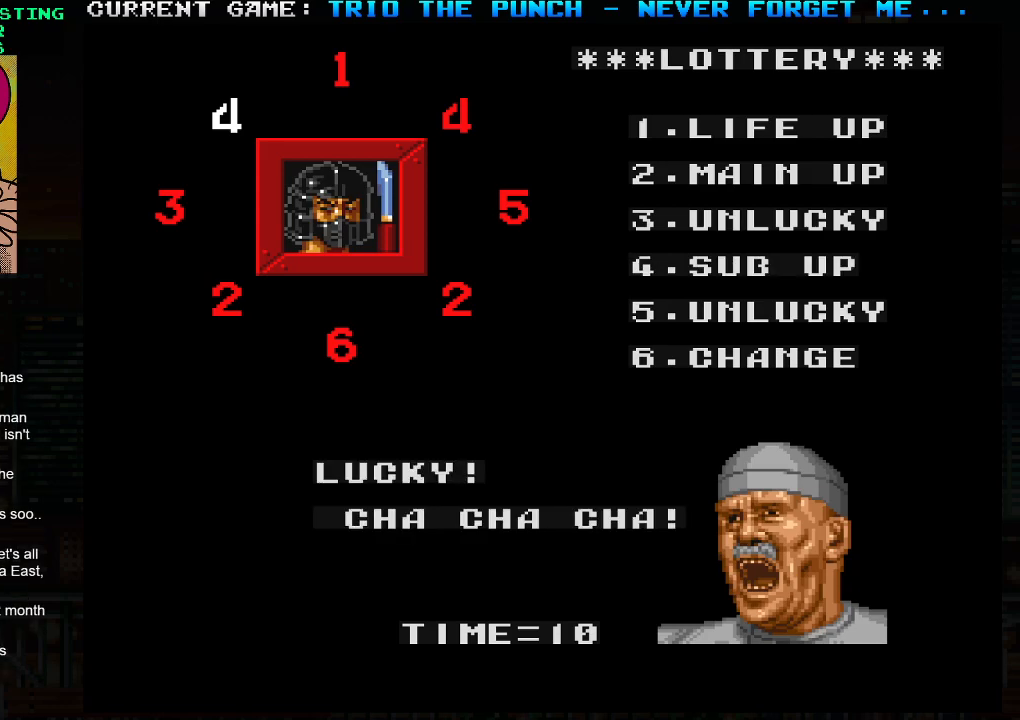
{"buttons": ["TRIANGLE"], "left_stick": "center", "events": [[150, "TRIANGLE", "down"], [217, "TRIANGLE", "up"], [250, "SQUARE", "down"], [317, "SQUARE", "up"], [483, "TRIANGLE", "down"]]}
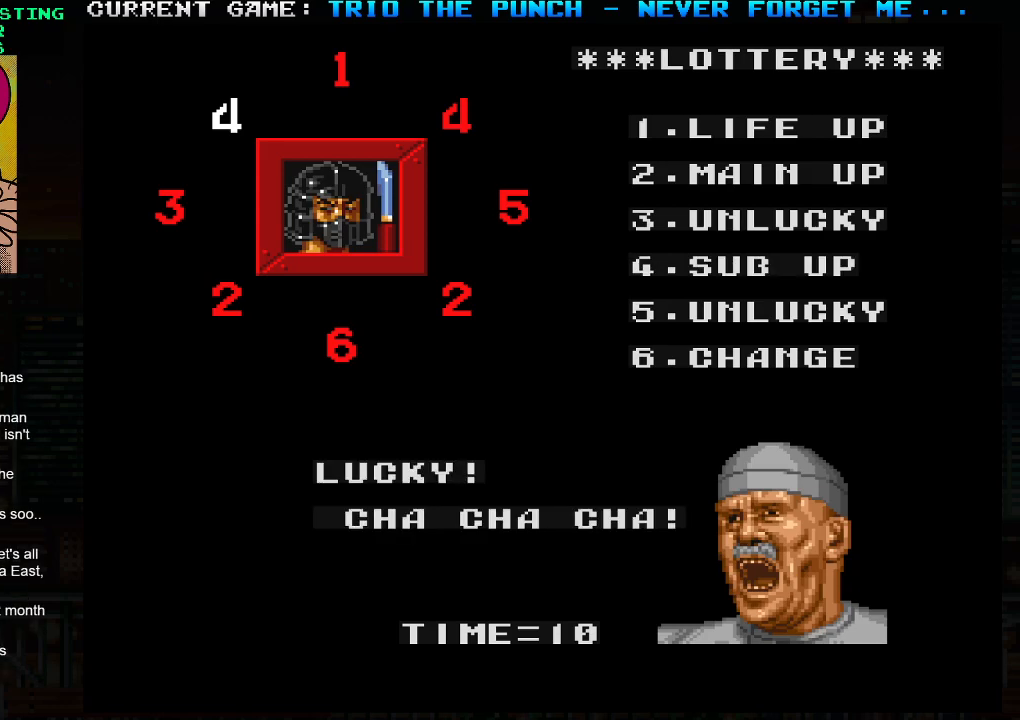
{"buttons": ["SQUARE"], "left_stick": "center", "events": [[50, "TRIANGLE", "up"], [100, "SQUARE", "down"], [183, "SQUARE", "up"], [333, "TRIANGLE", "down"], [417, "TRIANGLE", "up"], [433, "SQUARE", "down"]]}
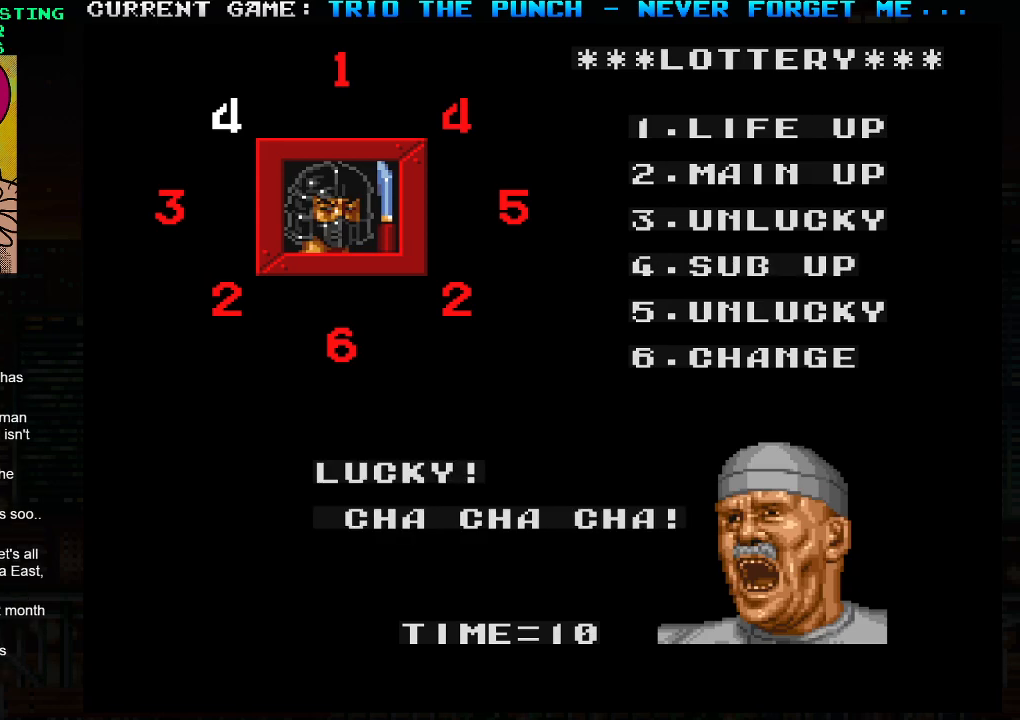
{"buttons": ["SQUARE", "TRIANGLE"], "left_stick": "center", "events": [[50, "SQUARE", "up"], [133, "TRIANGLE", "down"], [283, "SQUARE", "down"]]}
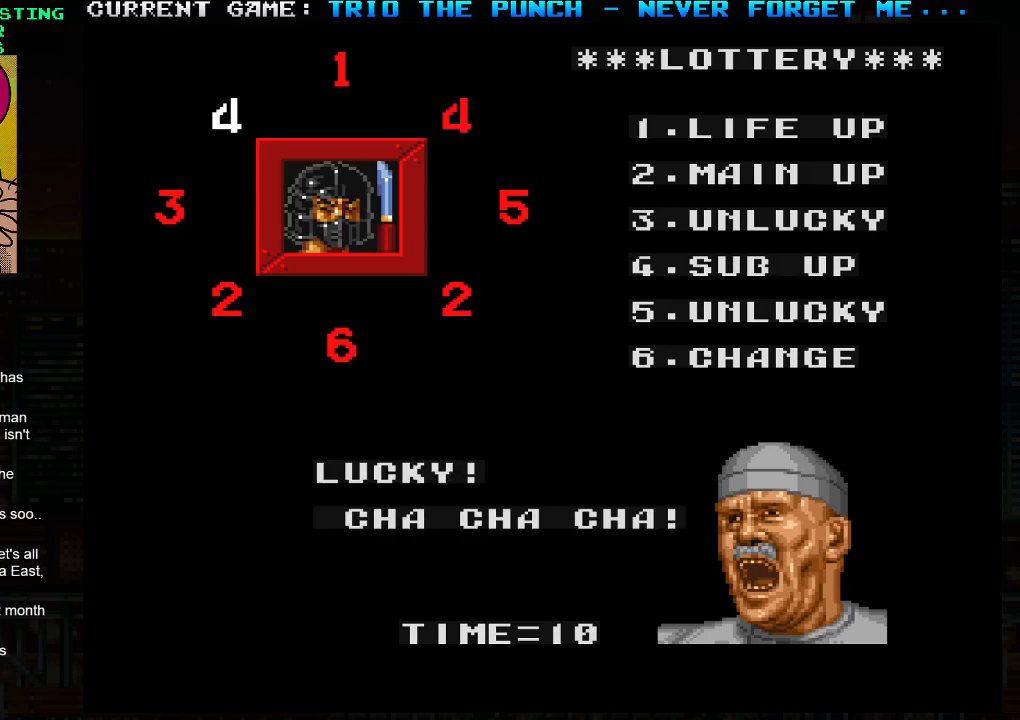
{"buttons": [], "left_stick": "center", "events": [[383, "SQUARE", "up"], [417, "TRIANGLE", "up"]]}
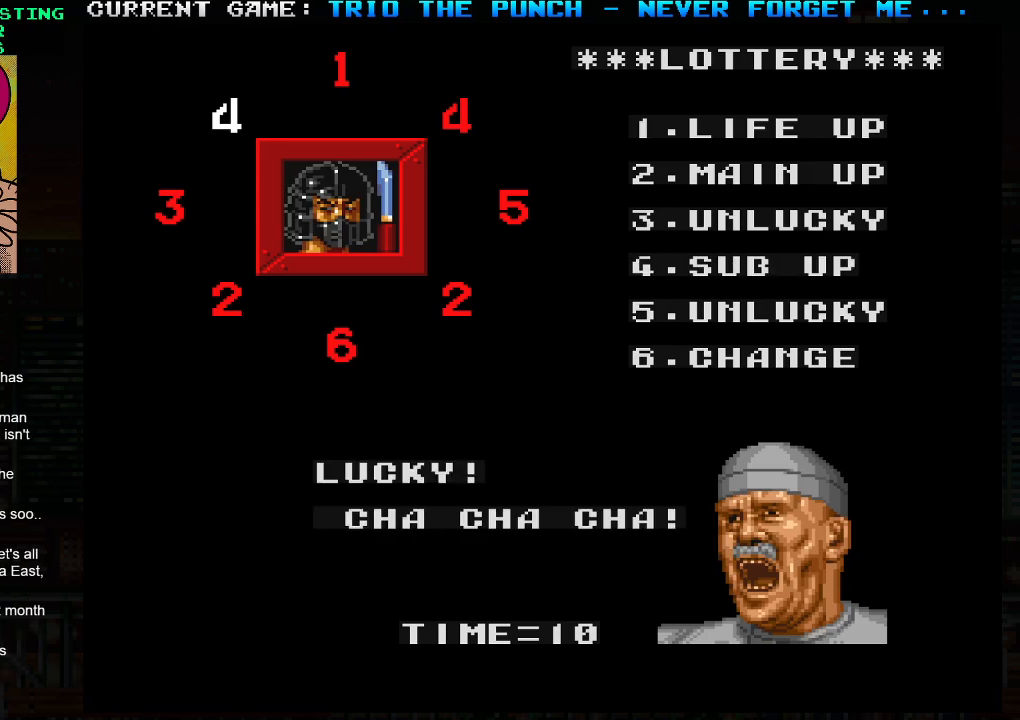
{"buttons": [], "left_stick": "center", "events": []}
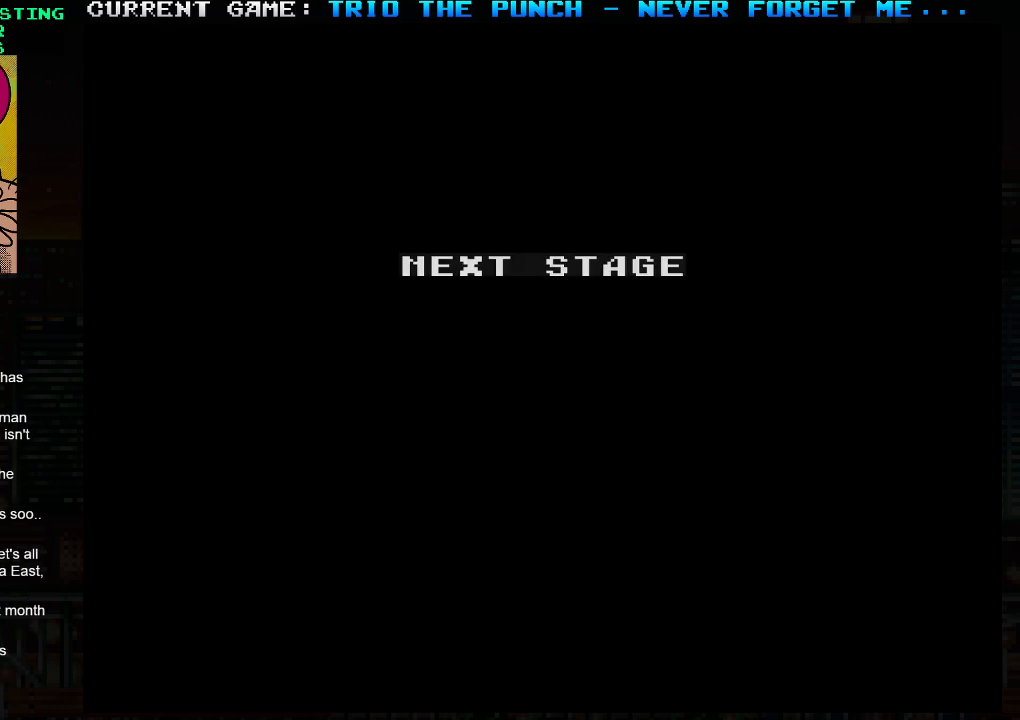
{"buttons": [], "left_stick": "center", "events": []}
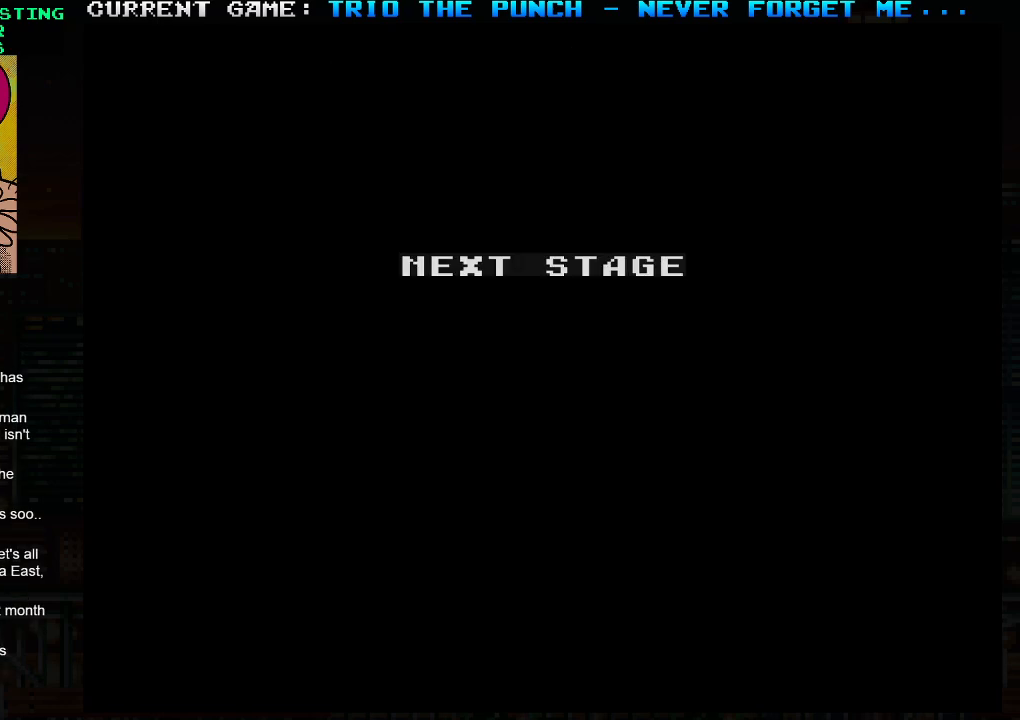
{"buttons": [], "left_stick": "center", "events": []}
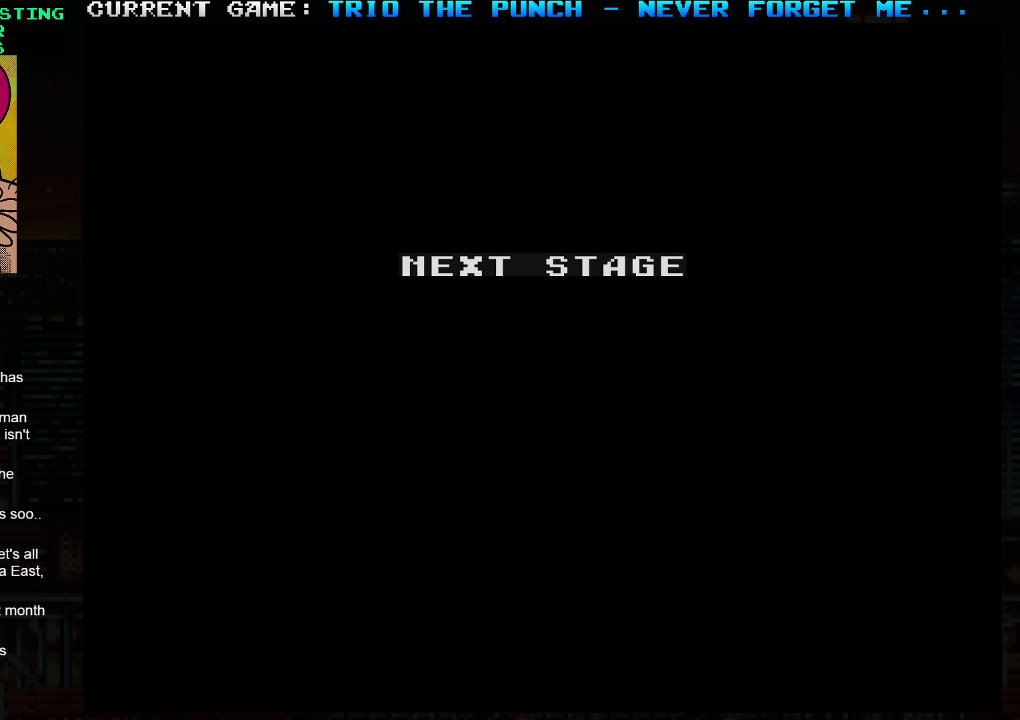
{"buttons": [], "left_stick": "center", "events": []}
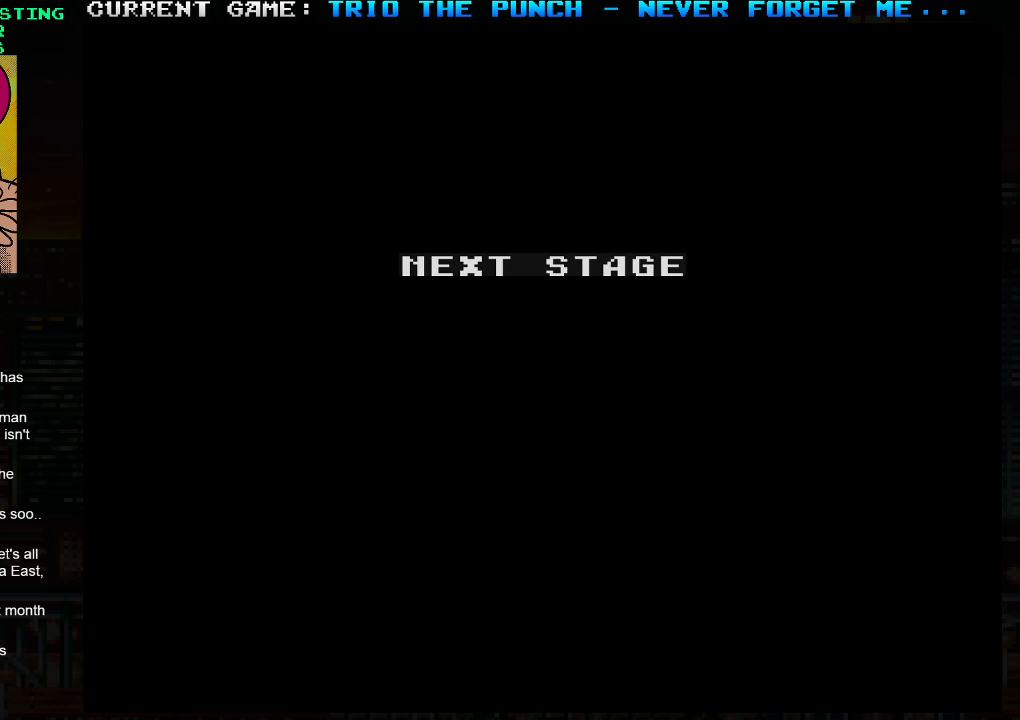
{"buttons": [], "left_stick": "center", "events": []}
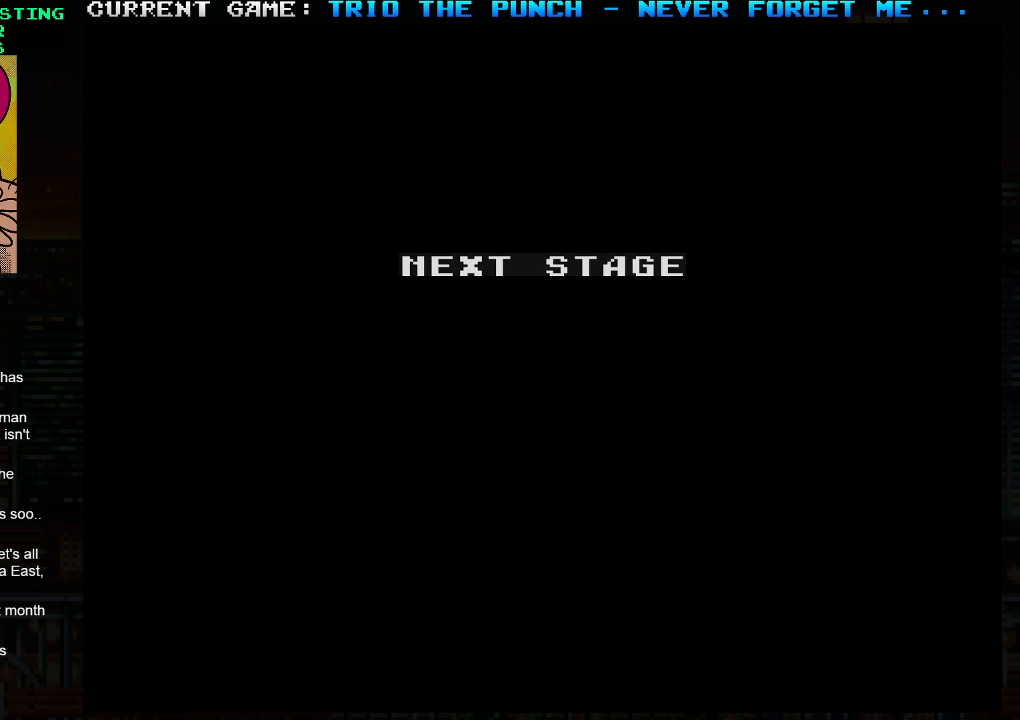
{"buttons": [], "left_stick": "center", "events": []}